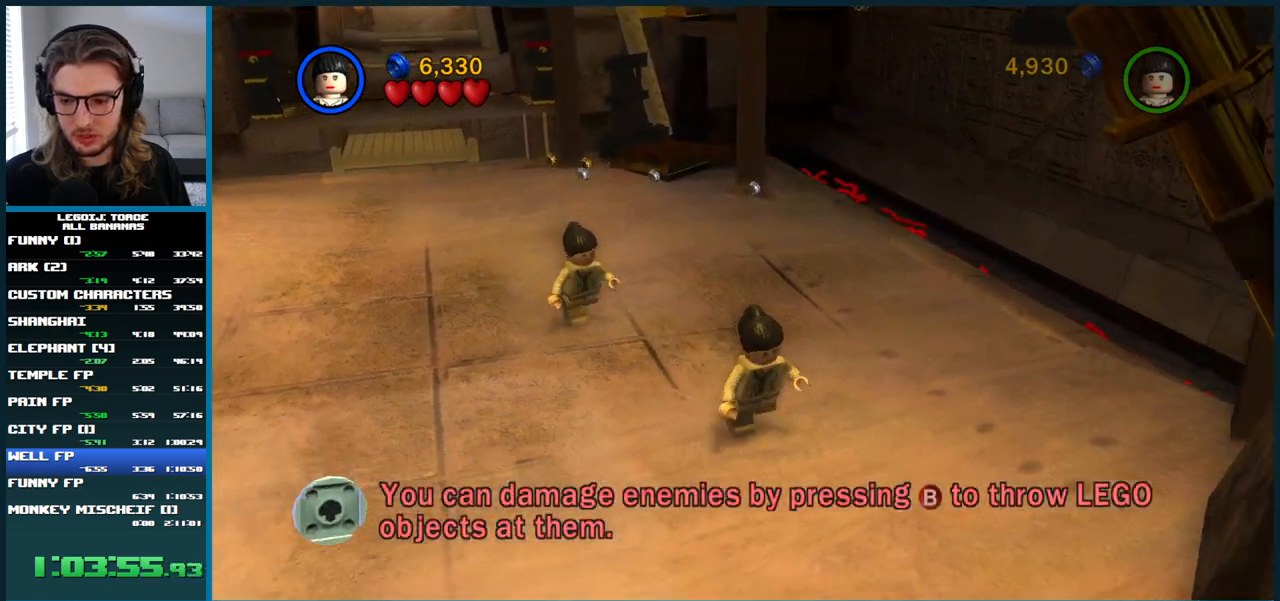
Gameplay with a controller (Xbox layout); each line is a JSON object with the inputs held at the frame after it (dt_ms = milliseconds from this image to that frame). "button_events" lists button changes between this image and that frame as [ms after this image, input, new state], when the widget could be followed in between (sticks are given only as held states). Not read: A L3.
{"dt_ms": 500, "buttons": [], "left_stick": "down", "right_stick": "center", "button_events": []}
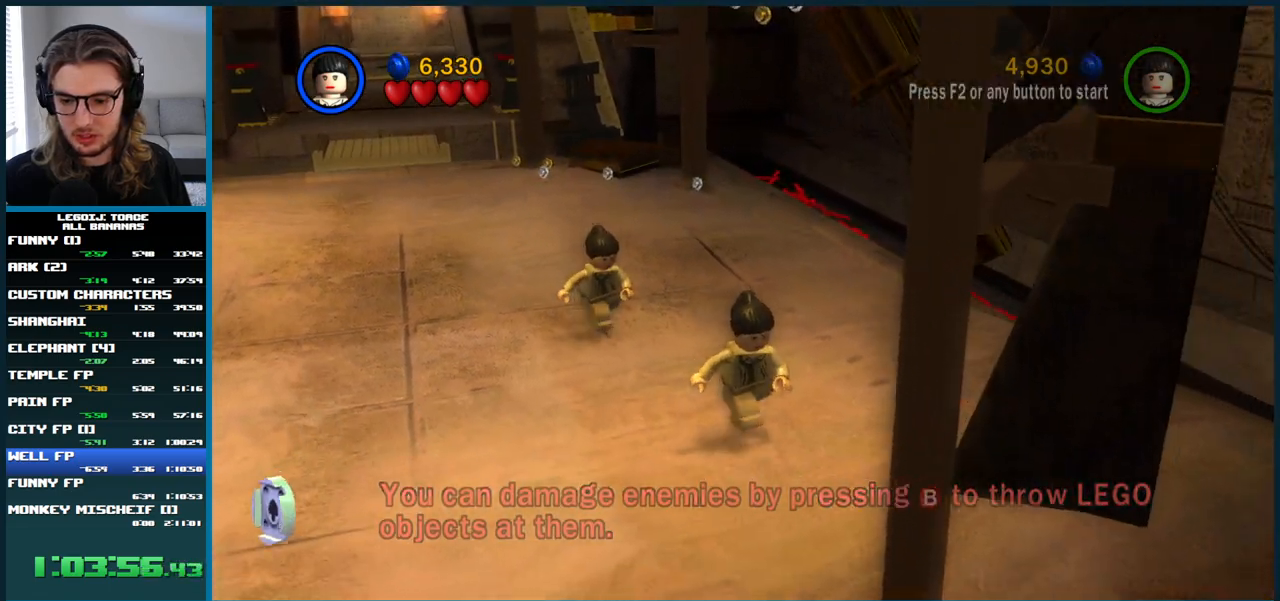
{"dt_ms": 500, "buttons": [], "left_stick": "right", "right_stick": "center", "button_events": []}
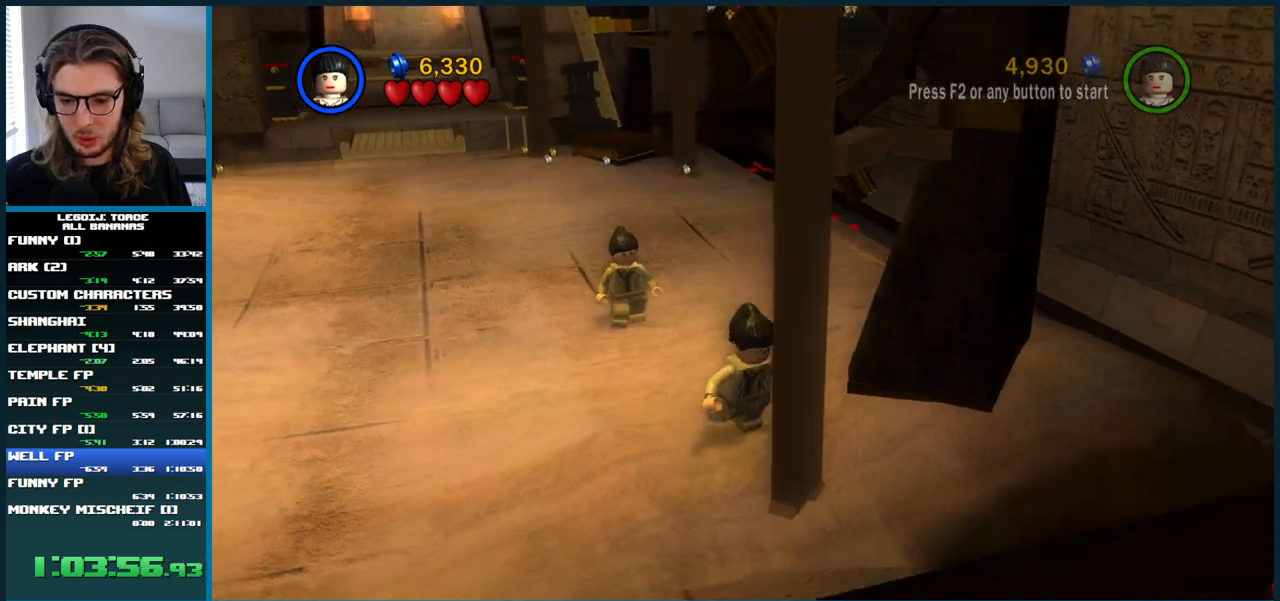
{"dt_ms": 500, "buttons": [], "left_stick": "up-right", "right_stick": "center", "button_events": []}
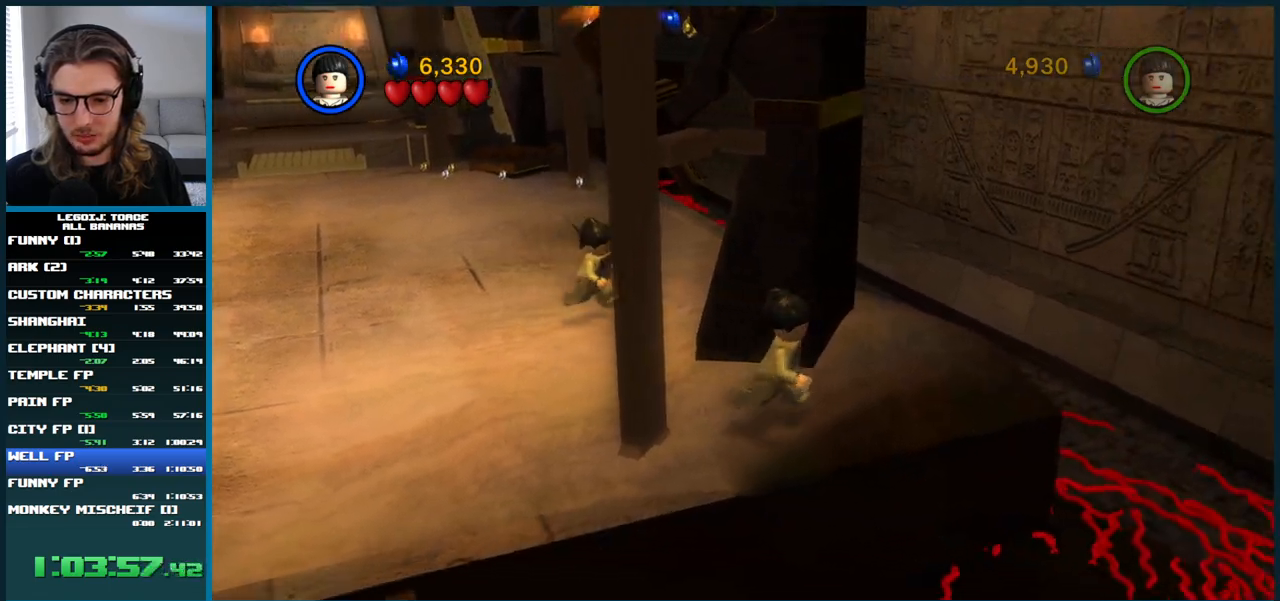
{"dt_ms": 500, "buttons": [], "left_stick": "down", "right_stick": "center", "button_events": [[267, "L1", "down"], [417, "L1", "up"]]}
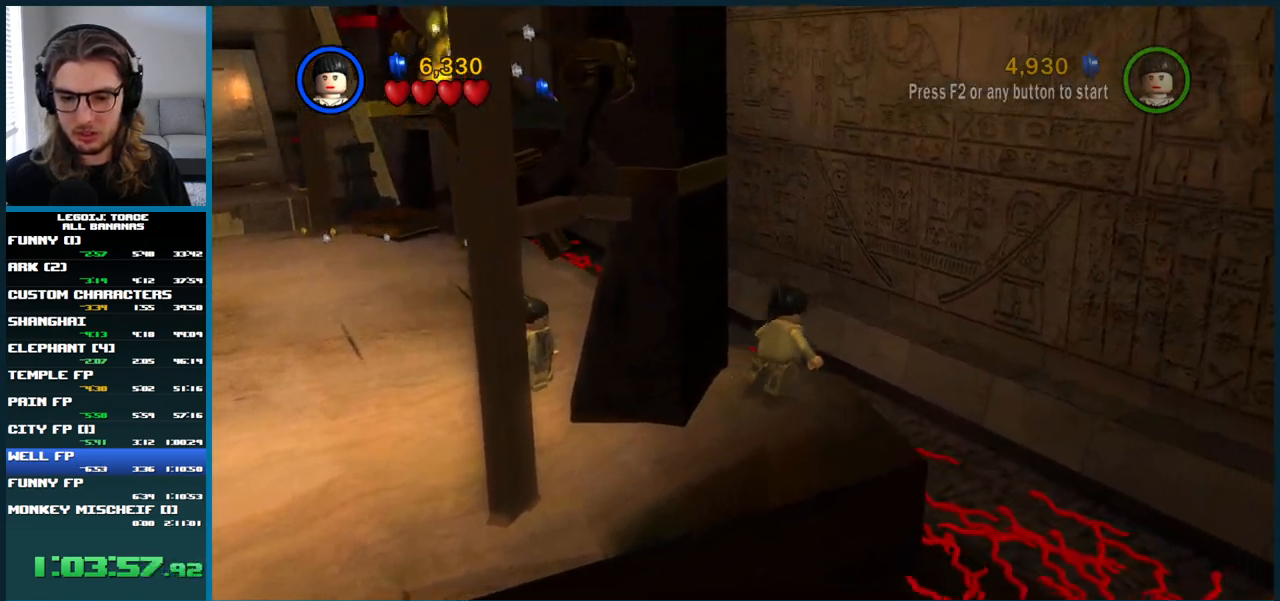
{"dt_ms": 500, "buttons": [], "left_stick": "up-left", "right_stick": "center", "button_events": []}
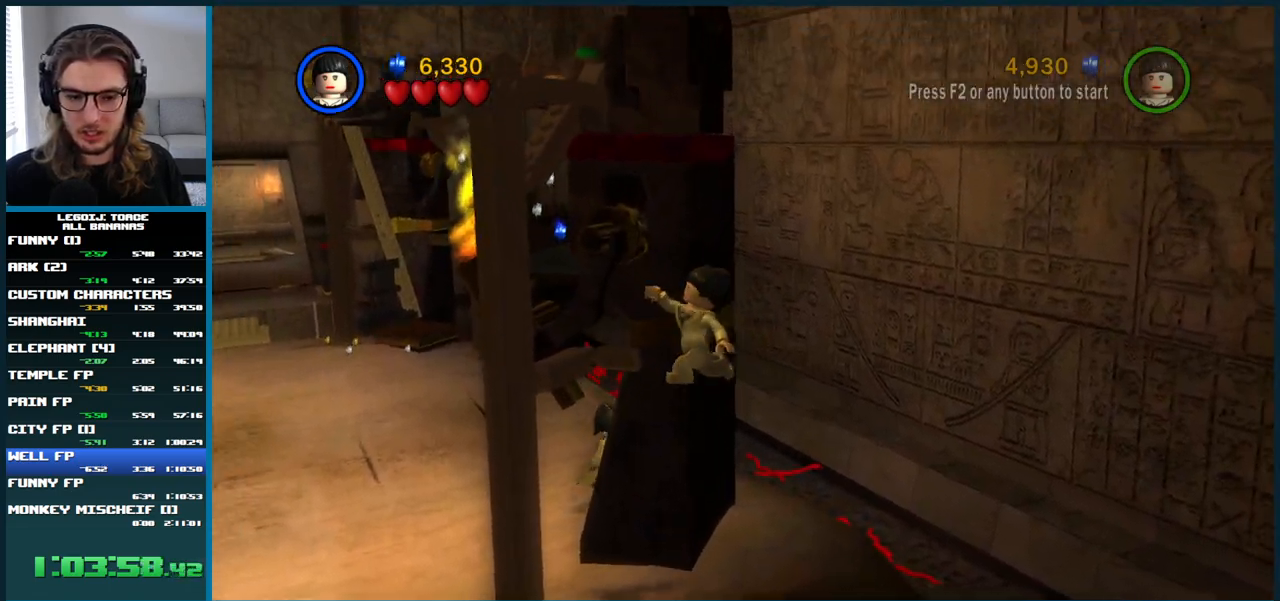
{"dt_ms": 500, "buttons": ["L1"], "left_stick": "up-right", "right_stick": "center", "button_events": [[33, "L1", "down"], [333, "L1", "up"], [450, "L1", "down"]]}
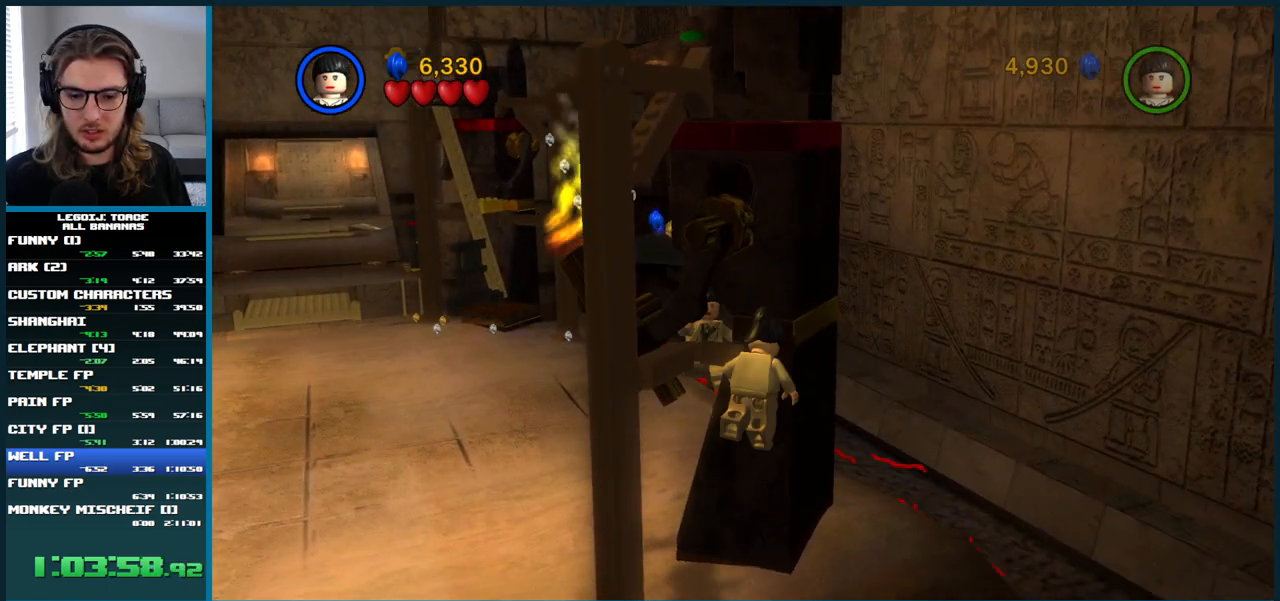
{"dt_ms": 500, "buttons": ["L1"], "left_stick": "up-right", "right_stick": "center", "button_events": [[17, "L1", "up"], [467, "L1", "down"]]}
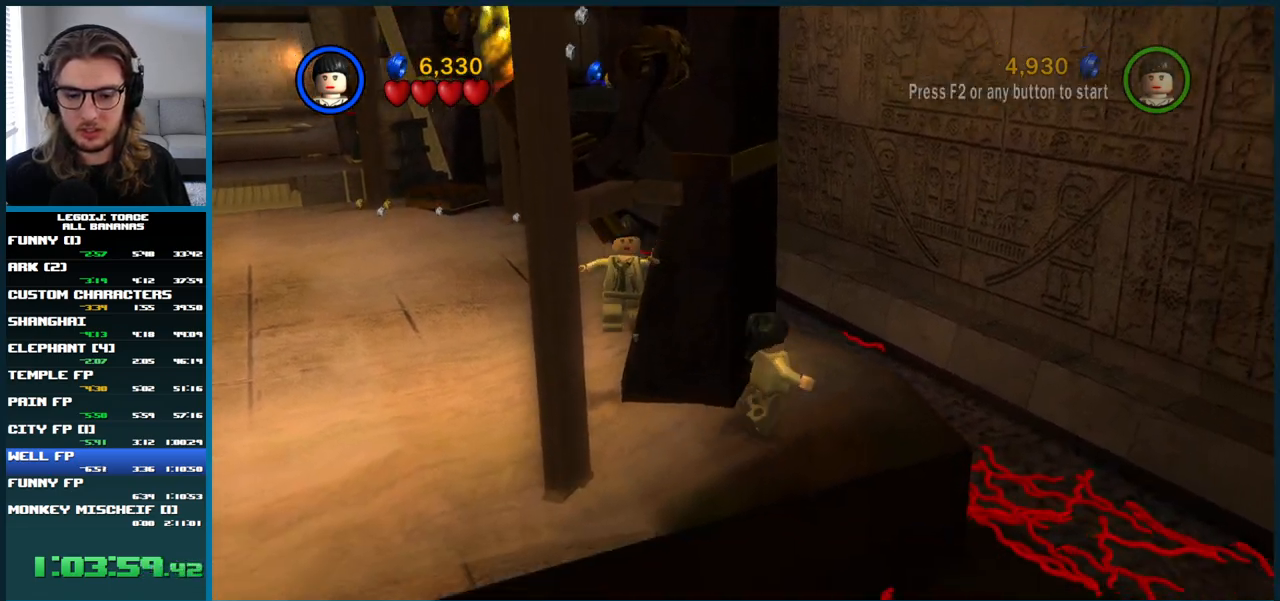
{"dt_ms": 500, "buttons": [], "left_stick": "down-left", "right_stick": "center", "button_events": [[250, "L1", "up"]]}
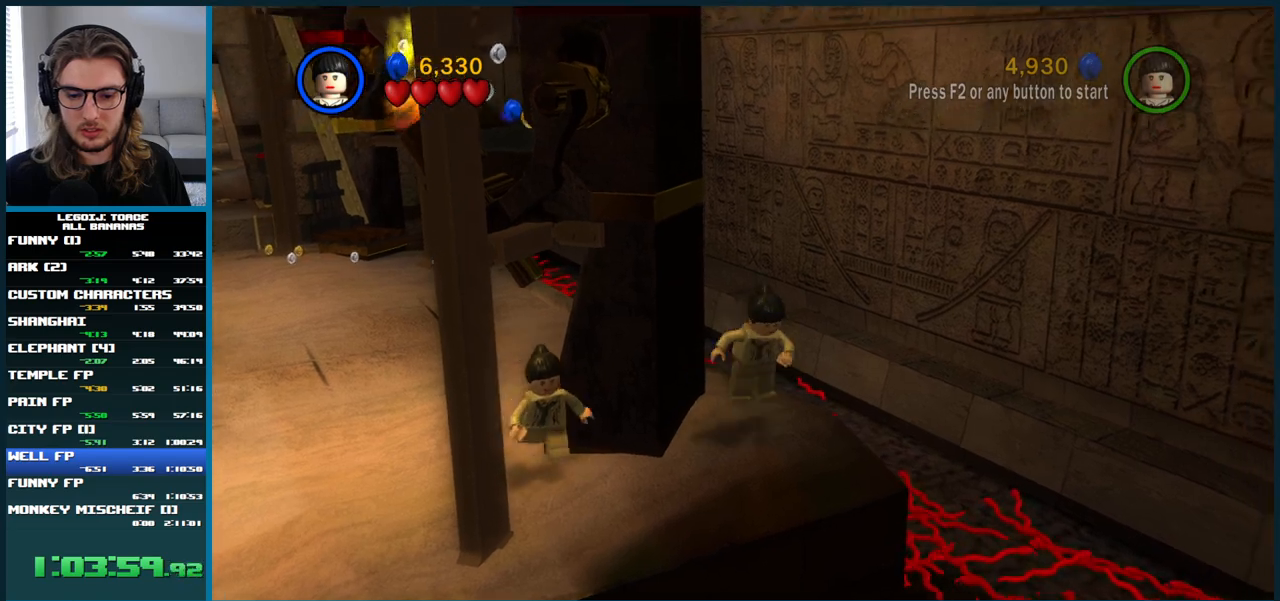
{"dt_ms": 500, "buttons": ["L1"], "left_stick": "up", "right_stick": "center", "button_events": [[367, "L1", "down"]]}
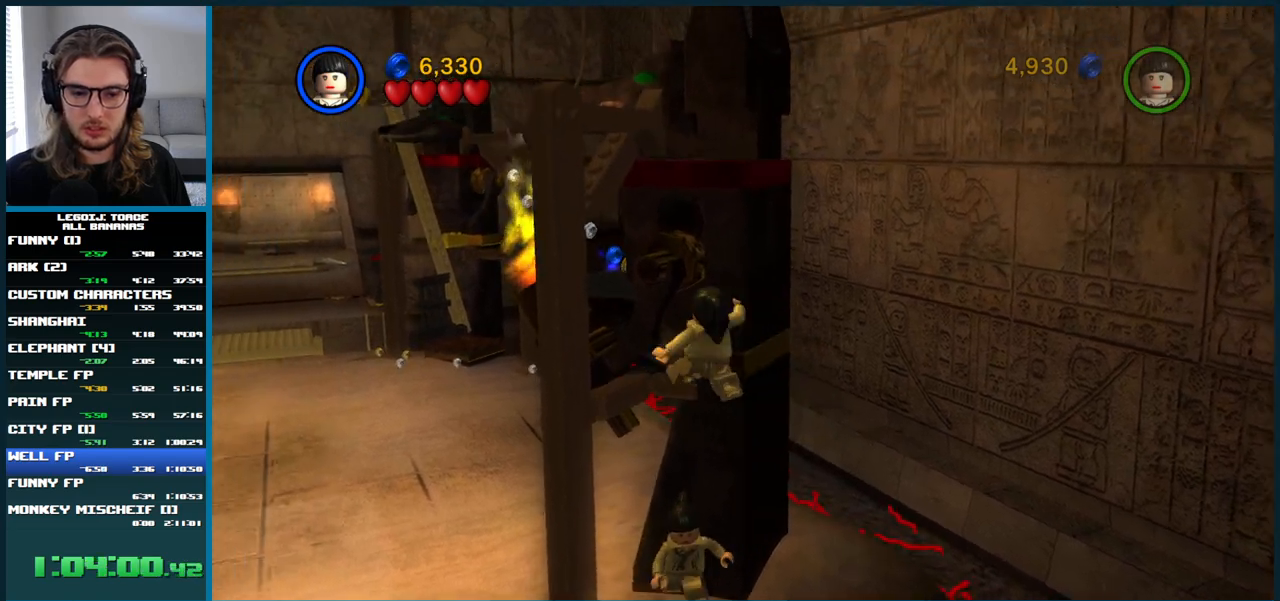
{"dt_ms": 500, "buttons": [], "left_stick": "up-left", "right_stick": "center", "button_events": [[150, "L1", "up"]]}
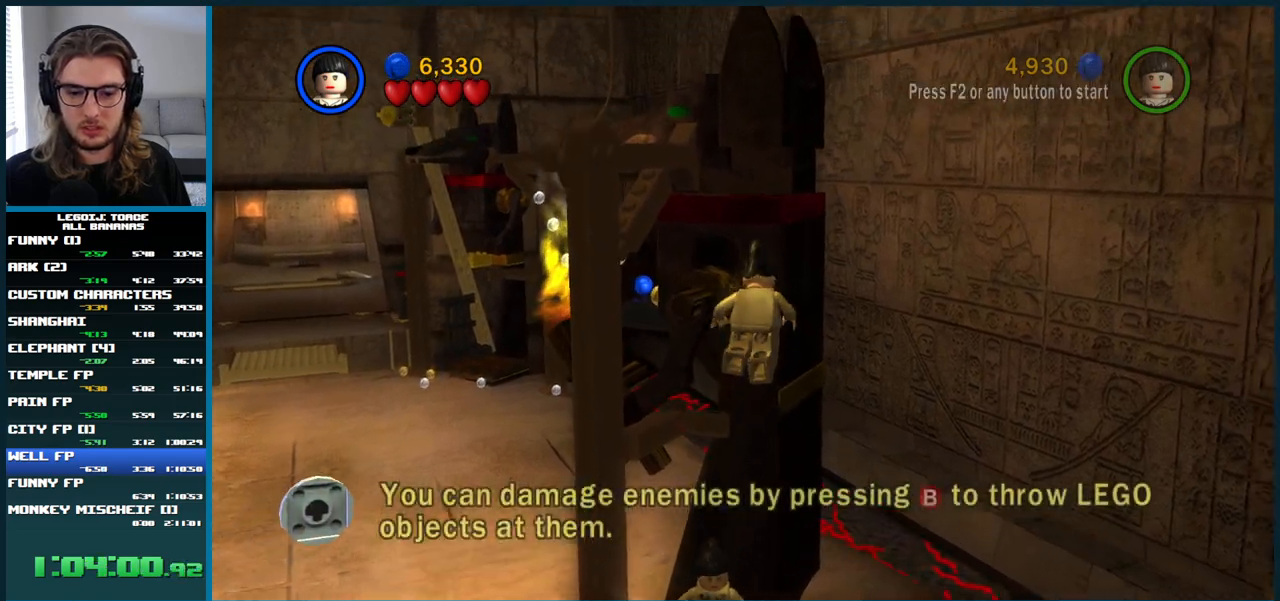
{"dt_ms": 500, "buttons": [], "left_stick": "up", "right_stick": "center", "button_events": []}
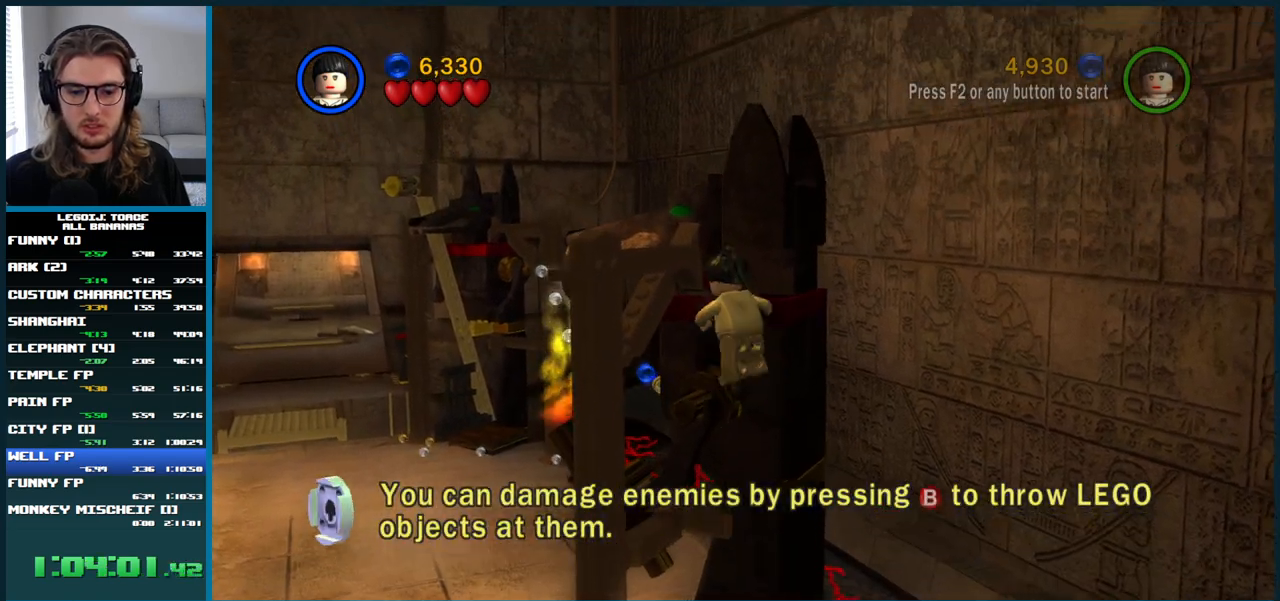
{"dt_ms": 500, "buttons": ["L1"], "left_stick": "up-right", "right_stick": "center", "button_events": [[33, "L1", "down"], [117, "L1", "up"], [317, "L1", "down"]]}
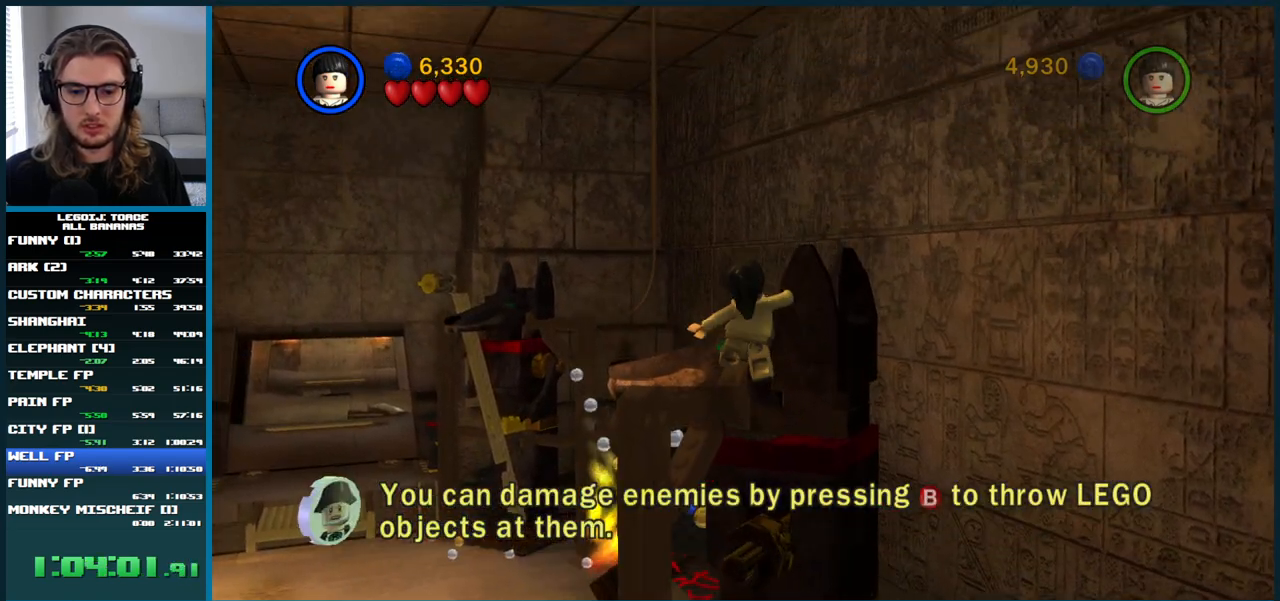
{"dt_ms": 500, "buttons": [], "left_stick": "center", "right_stick": "center", "button_events": [[67, "L1", "up"]]}
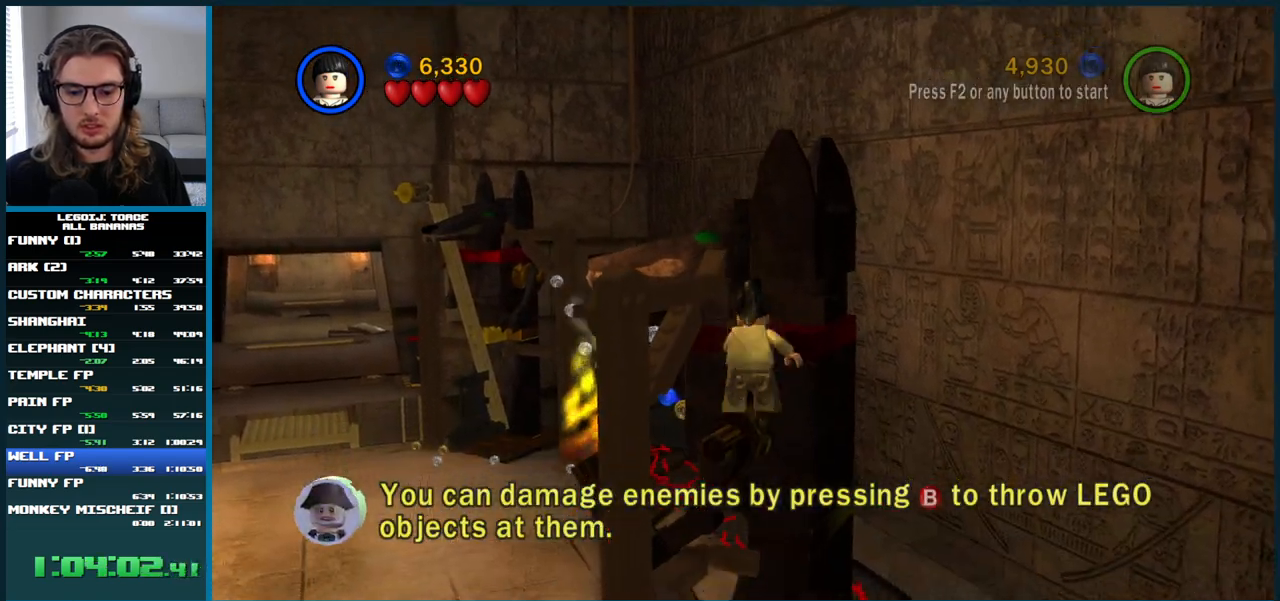
{"dt_ms": 500, "buttons": [], "left_stick": "up", "right_stick": "center", "button_events": [[350, "L1", "down"], [500, "L1", "up"]]}
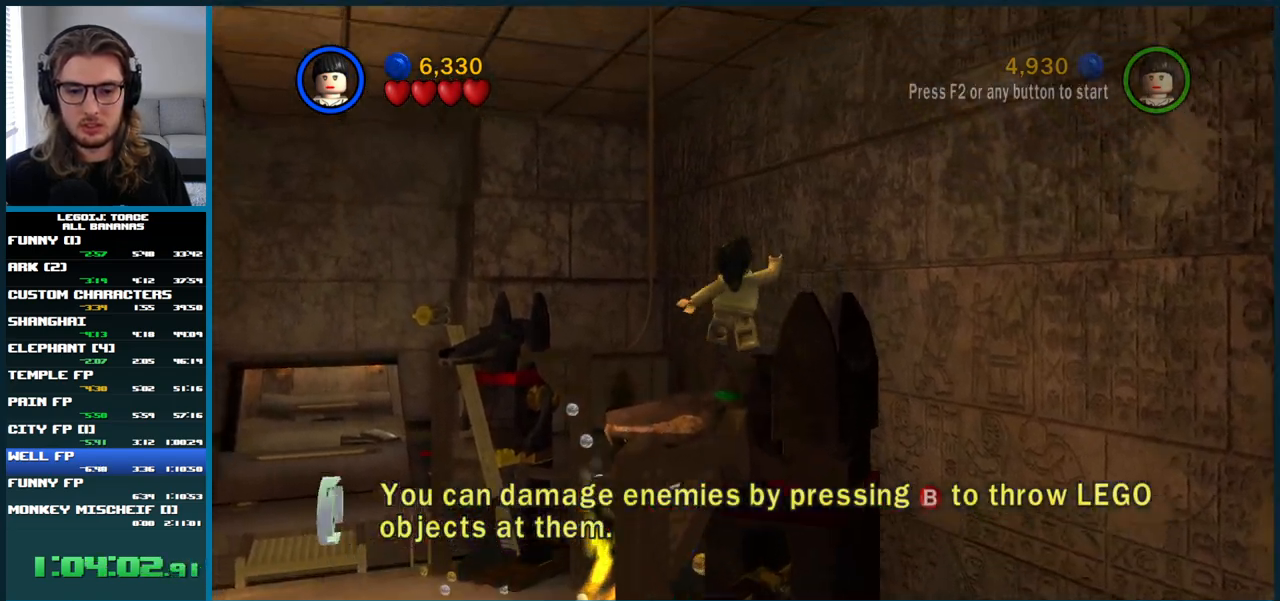
{"dt_ms": 500, "buttons": [], "left_stick": "center", "right_stick": "center", "button_events": []}
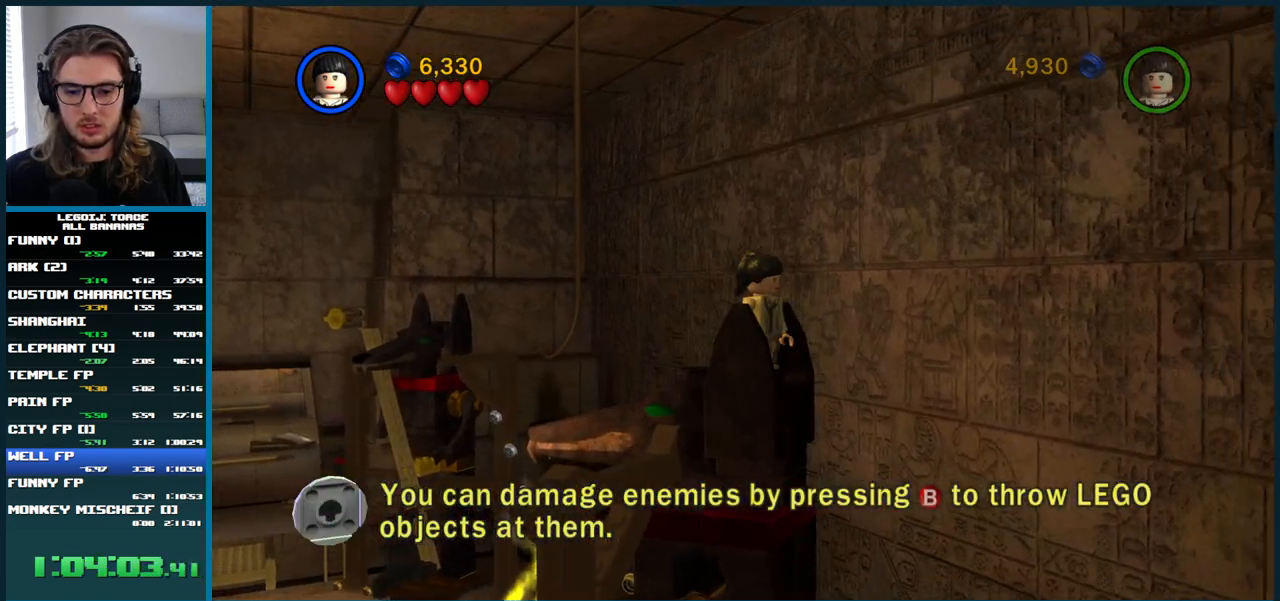
{"dt_ms": 500, "buttons": [], "left_stick": "up-right", "right_stick": "center", "button_events": []}
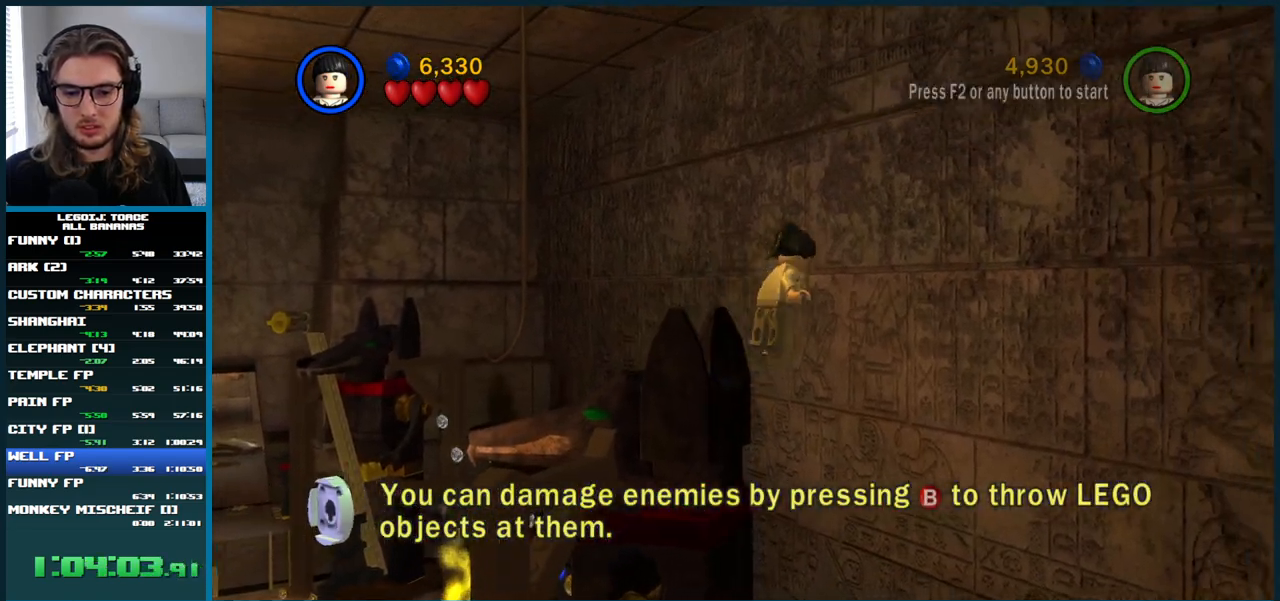
{"dt_ms": 500, "buttons": [], "left_stick": "up-right", "right_stick": "center", "button_events": []}
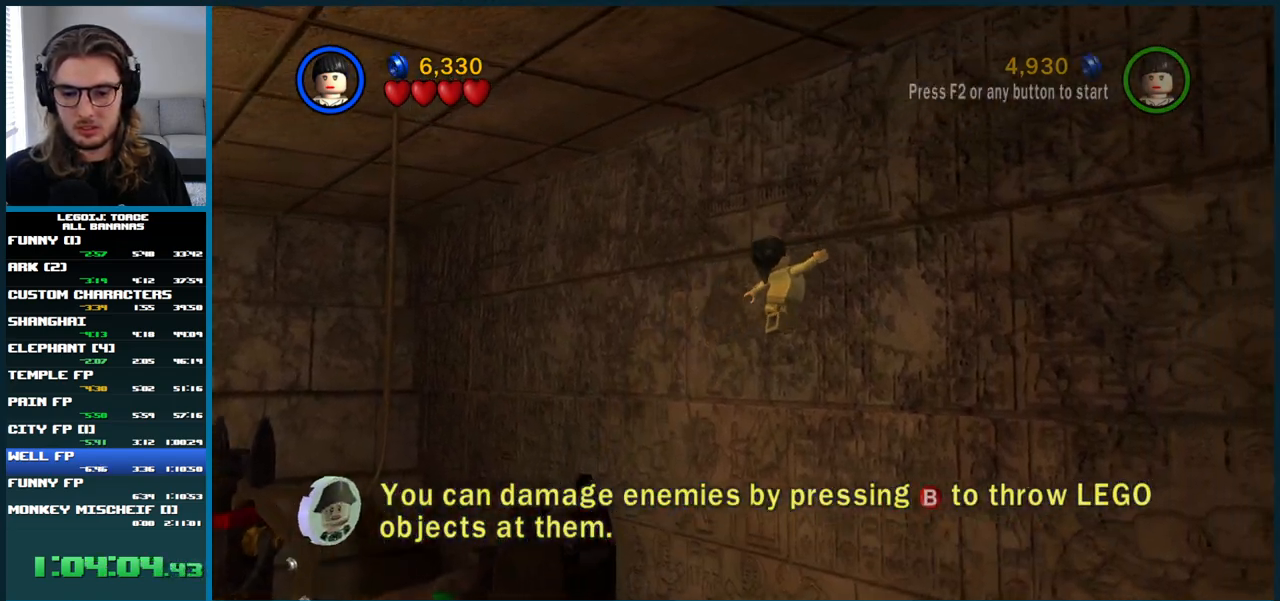
{"dt_ms": 500, "buttons": [], "left_stick": "up-right", "right_stick": "center", "button_events": []}
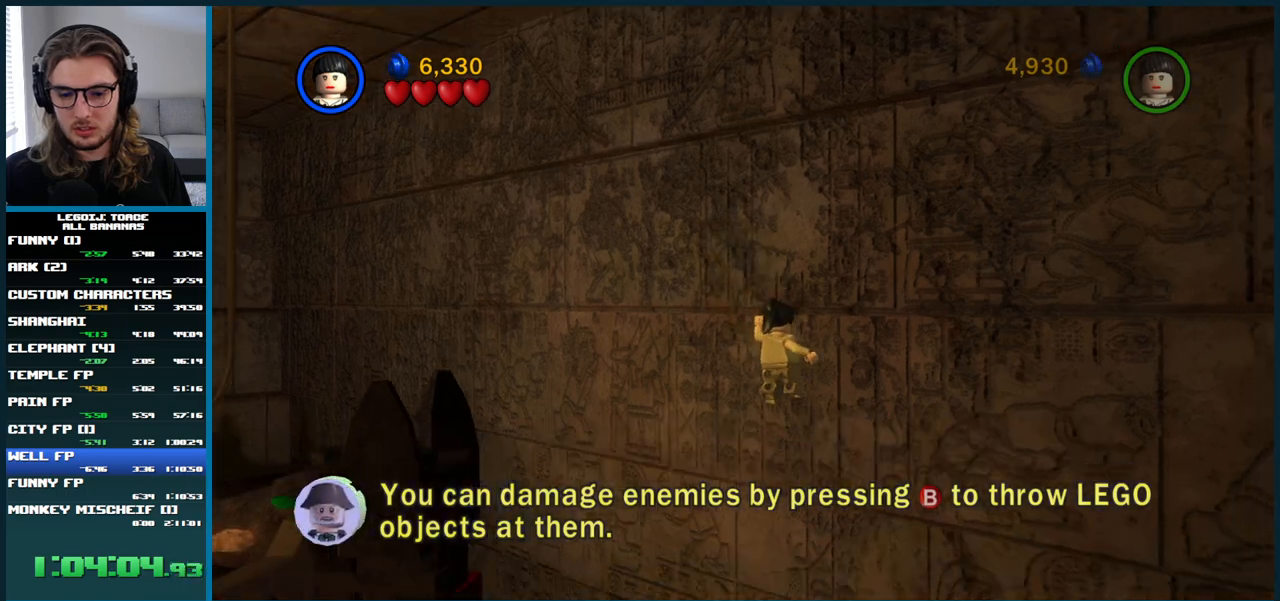
{"dt_ms": 500, "buttons": [], "left_stick": "up-right", "right_stick": "center", "button_events": []}
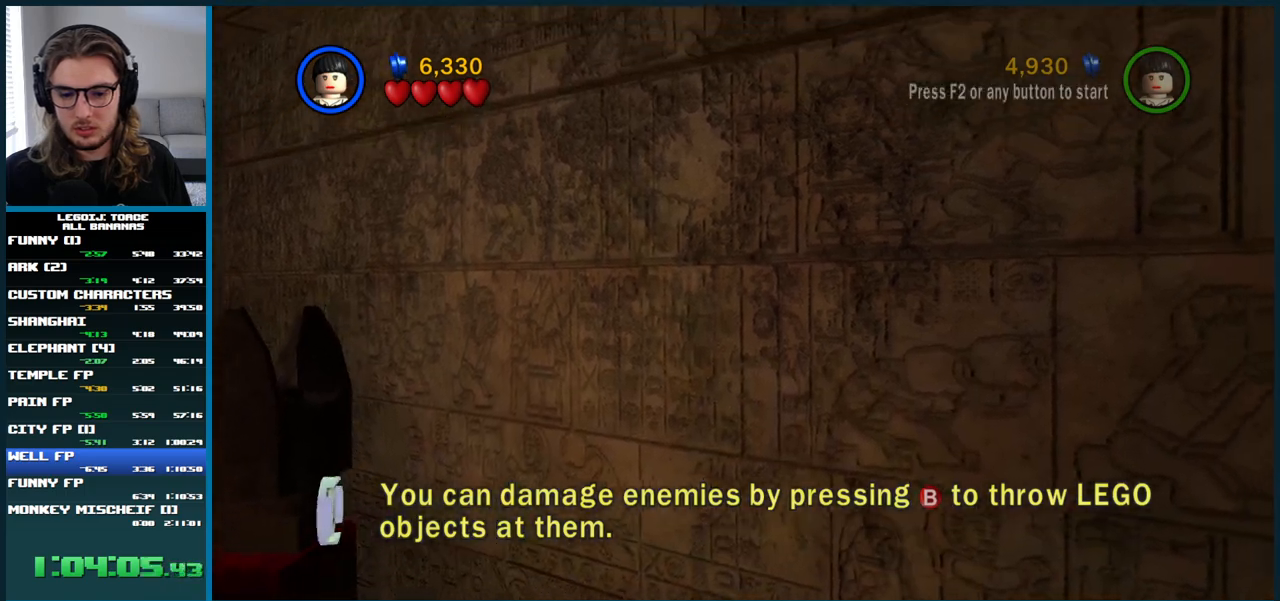
{"dt_ms": 500, "buttons": [], "left_stick": "center", "right_stick": "center", "button_events": [[167, "L1", "down"], [283, "L1", "up"]]}
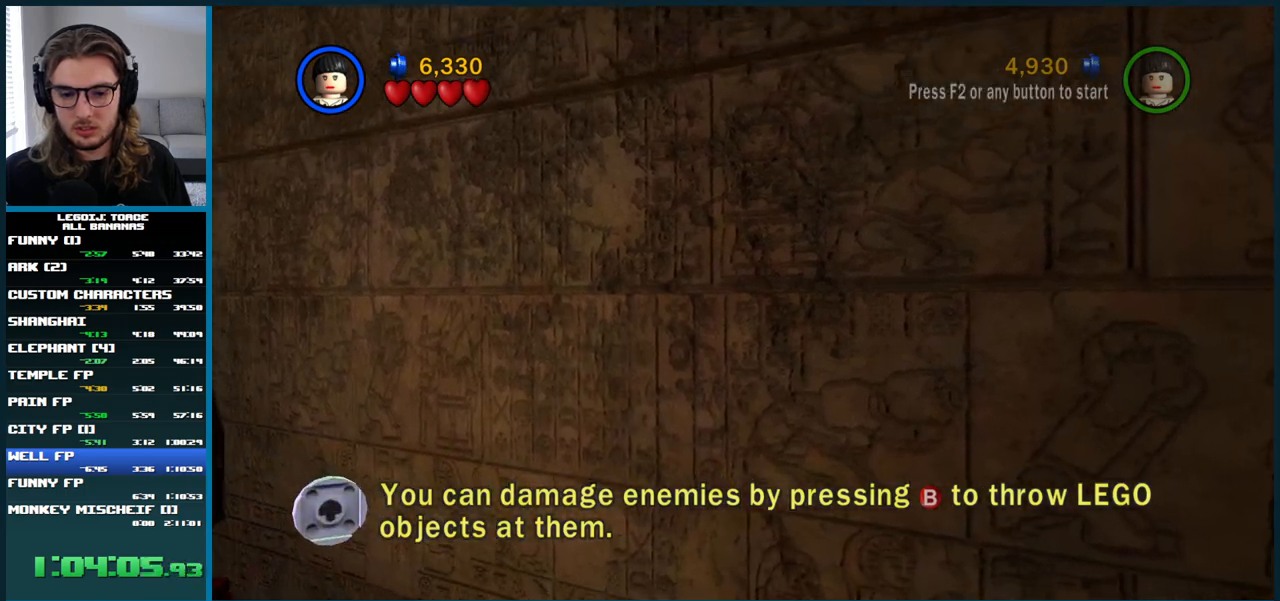
{"dt_ms": 500, "buttons": [], "left_stick": "down-left", "right_stick": "center", "button_events": []}
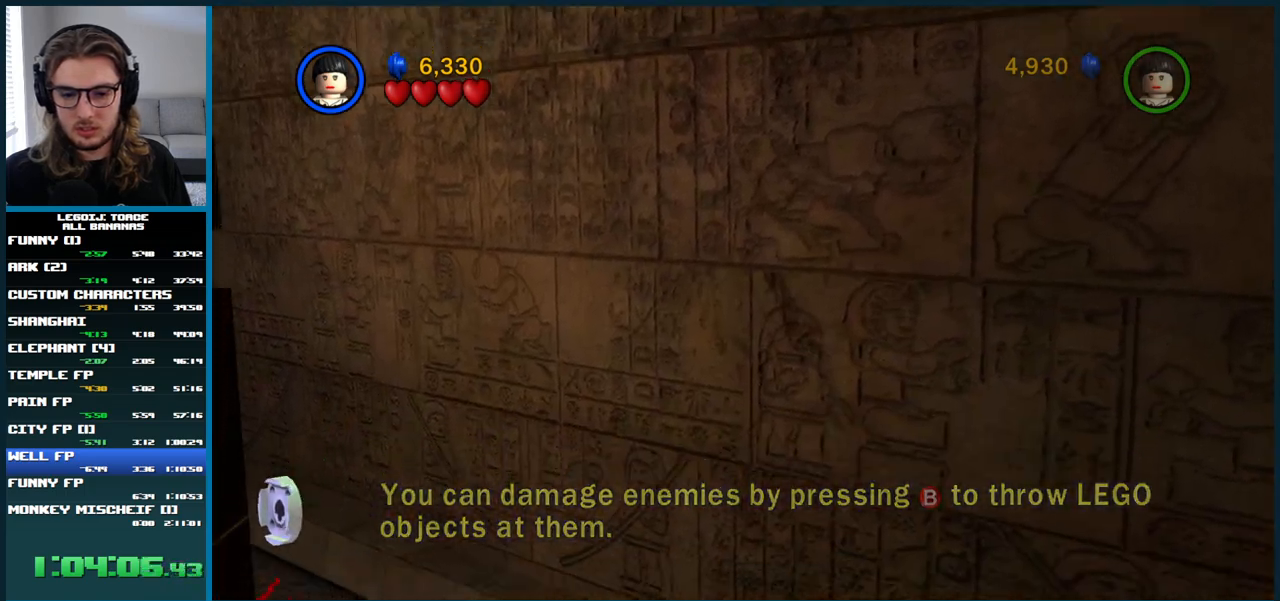
{"dt_ms": 500, "buttons": ["L1"], "left_stick": "up", "right_stick": "center", "button_events": [[250, "L1", "down"]]}
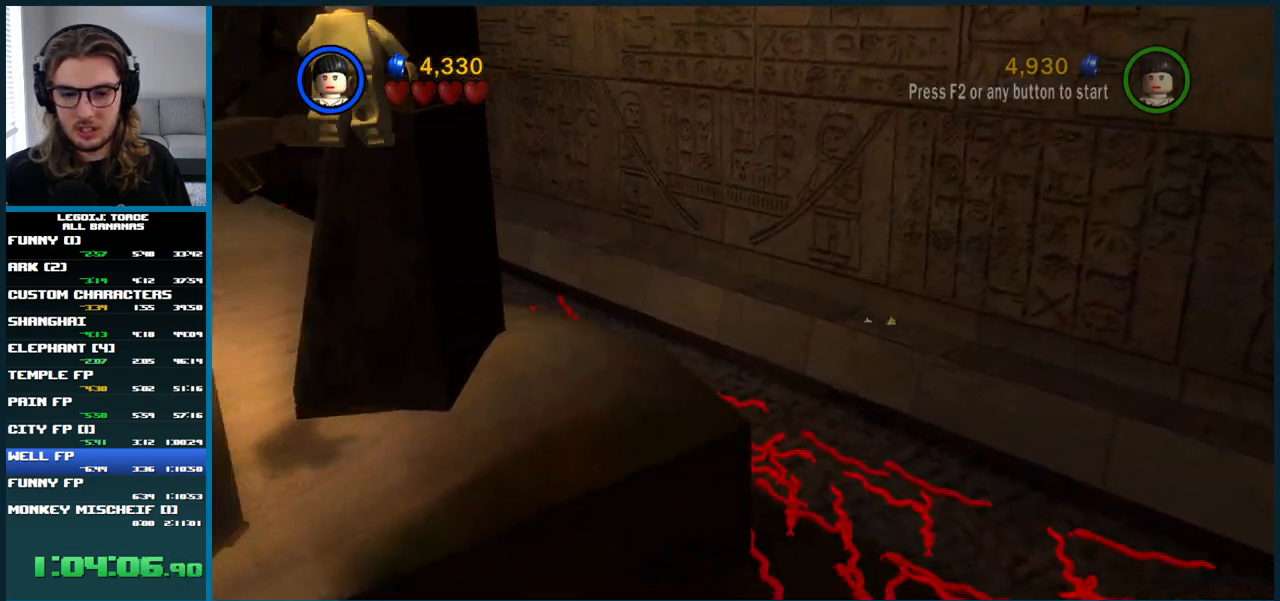
{"dt_ms": 1000, "buttons": [], "left_stick": "right", "right_stick": "center", "button_events": [[217, "L1", "up"]]}
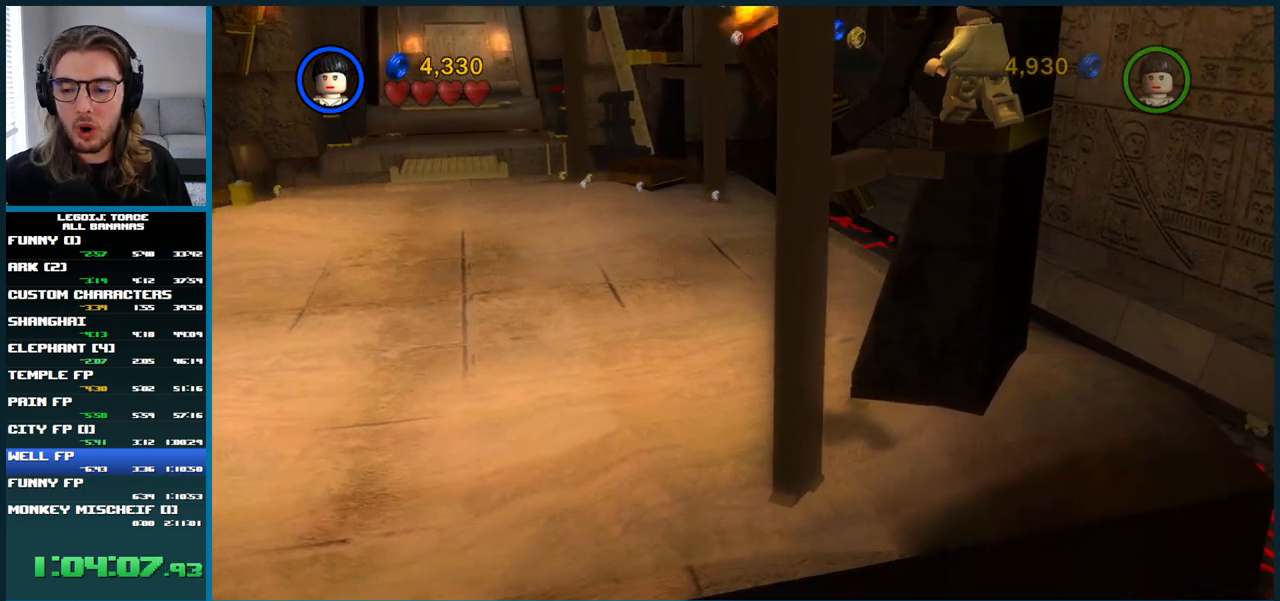
{"dt_ms": 500, "buttons": [], "left_stick": "right", "right_stick": "center", "button_events": []}
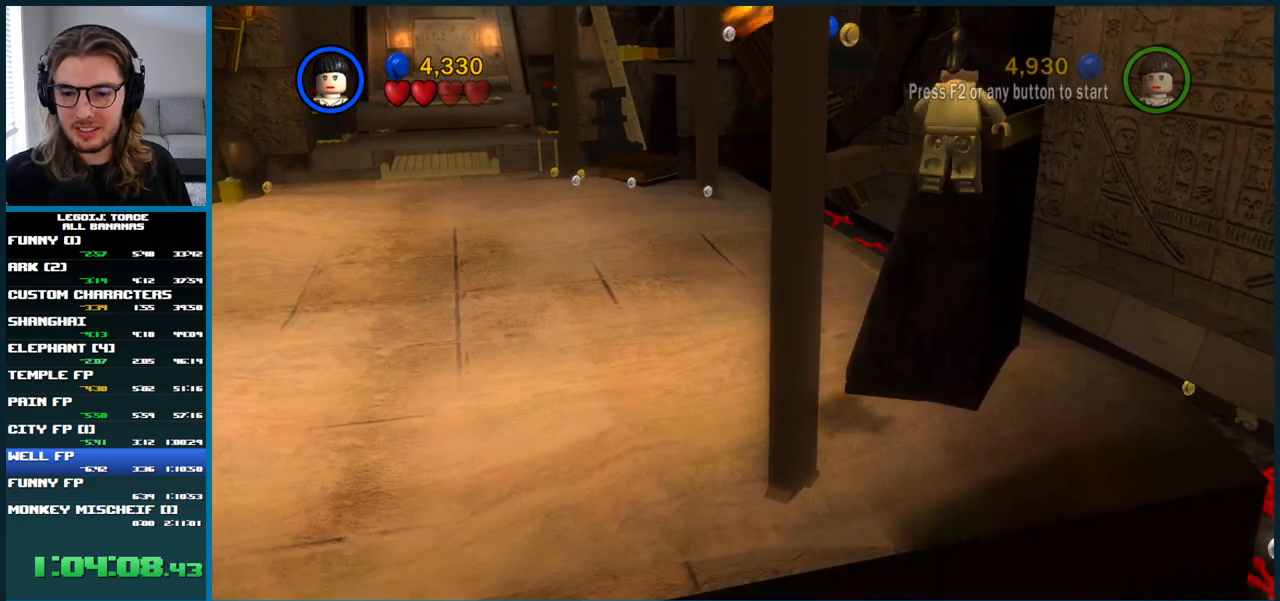
{"dt_ms": 500, "buttons": [], "left_stick": "right", "right_stick": "center", "button_events": []}
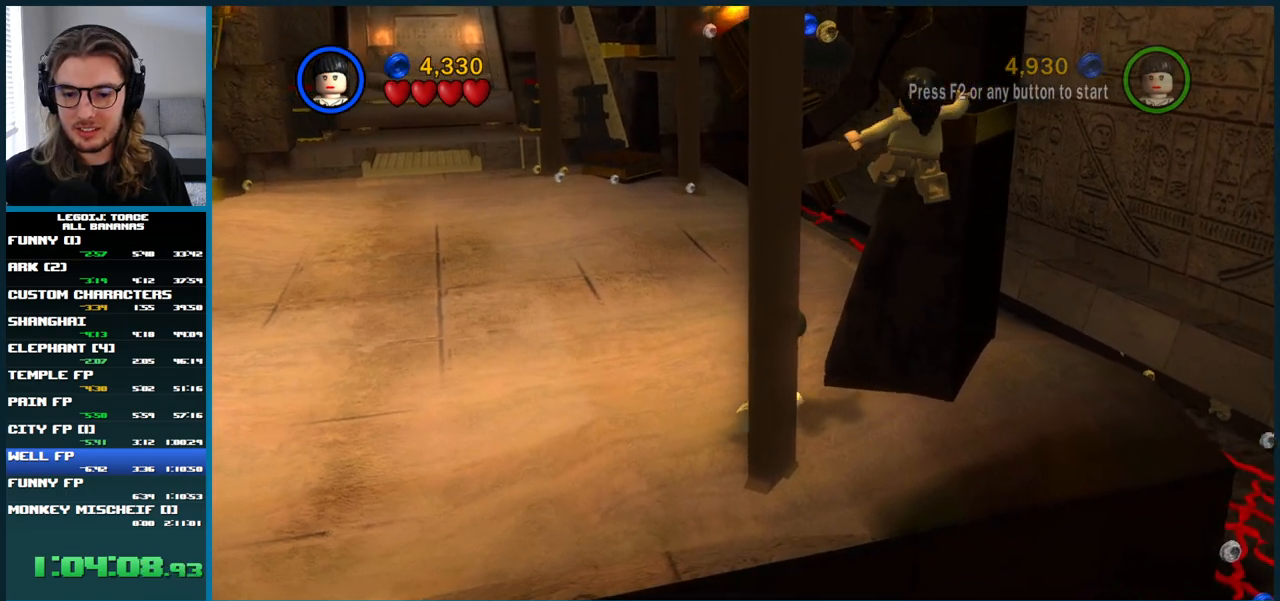
{"dt_ms": 500, "buttons": [], "left_stick": "up-right", "right_stick": "center", "button_events": []}
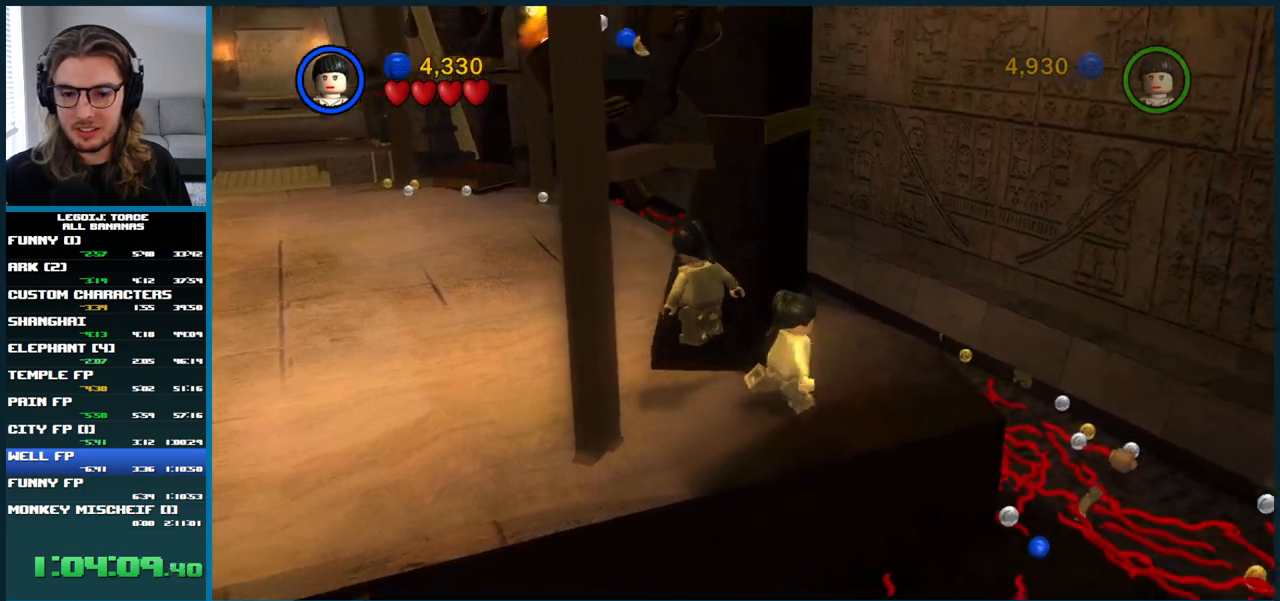
{"dt_ms": 500, "buttons": [], "left_stick": "down-left", "right_stick": "center", "button_events": [[150, "L1", "down"], [300, "L1", "up"]]}
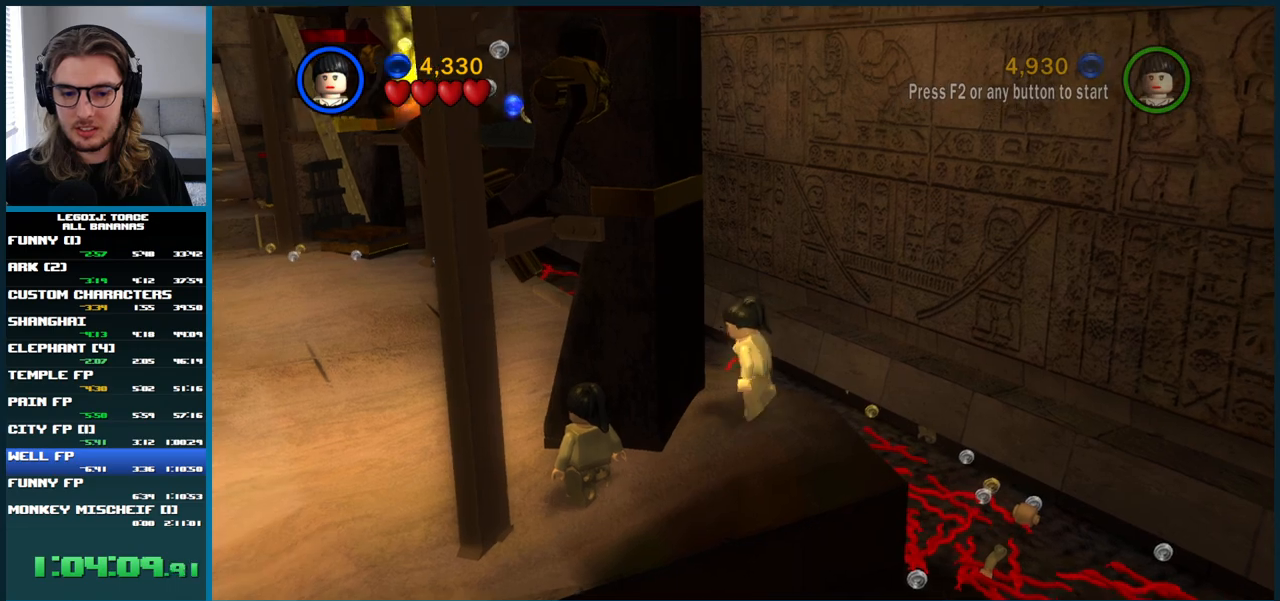
{"dt_ms": 500, "buttons": ["L1"], "left_stick": "up", "right_stick": "center", "button_events": [[450, "L1", "down"]]}